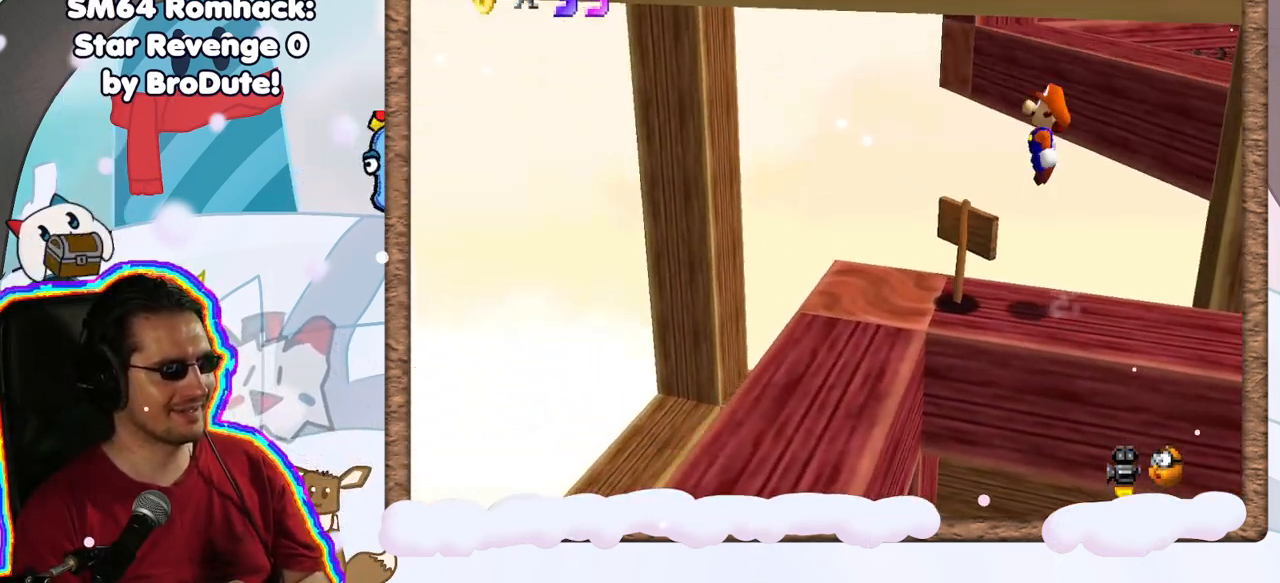
Gameplay with a controller (Nintendo layout); each line is a JSON object with the inputs held at the frame after it (dt_ms = milliseconds from this image to that frame). "events" lists button and stick changes between this image and that frame as [ms after this image, input, new state], when the widget could be followed in between. Not read: L3 R3.
{"dt_ms": 500, "buttons": [], "left_stick": "center", "events": [[17, "A", "up"], [83, "left_stick", "down-right"], [467, "left_stick", "center"]]}
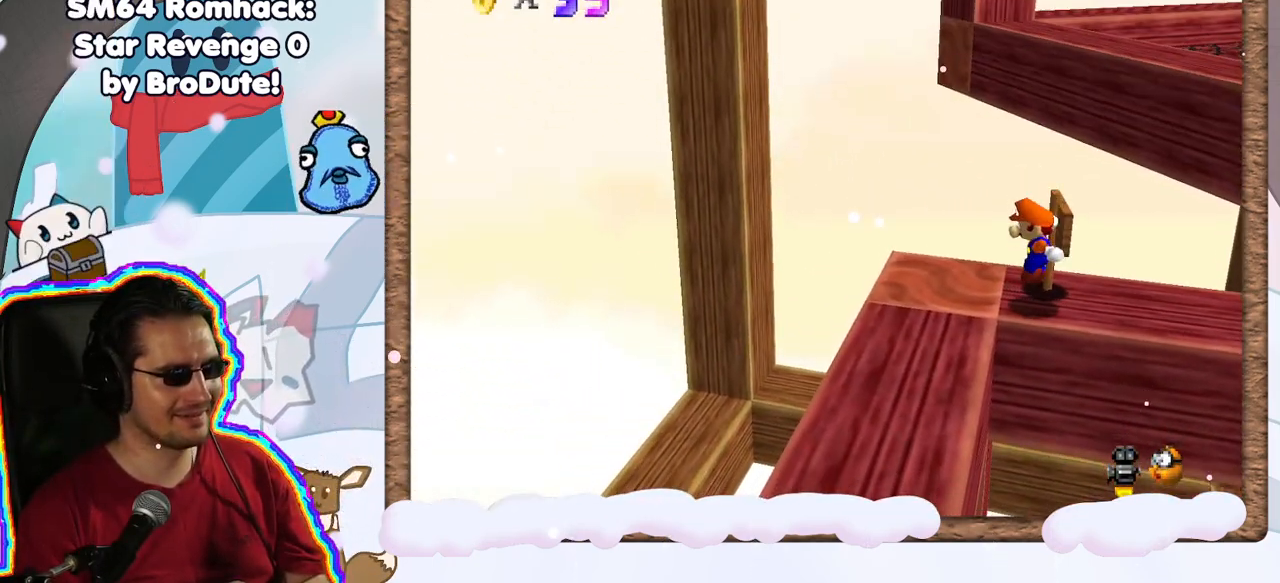
{"dt_ms": 500, "buttons": ["C_LEFT"], "left_stick": "center", "events": [[83, "C_LEFT", "down"], [217, "C_LEFT", "up"], [400, "C_LEFT", "down"]]}
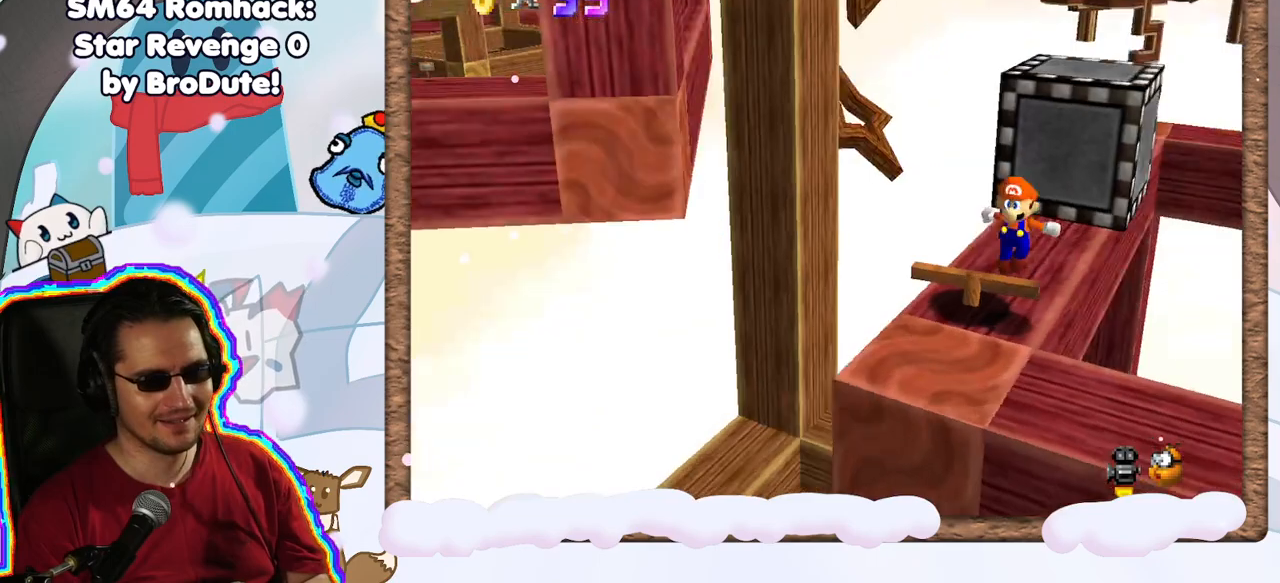
{"dt_ms": 500, "buttons": [], "left_stick": "up-left", "events": [[33, "C_LEFT", "up"], [233, "START", "down"], [283, "START", "up"], [450, "left_stick", "up"], [500, "left_stick", "up-left"]]}
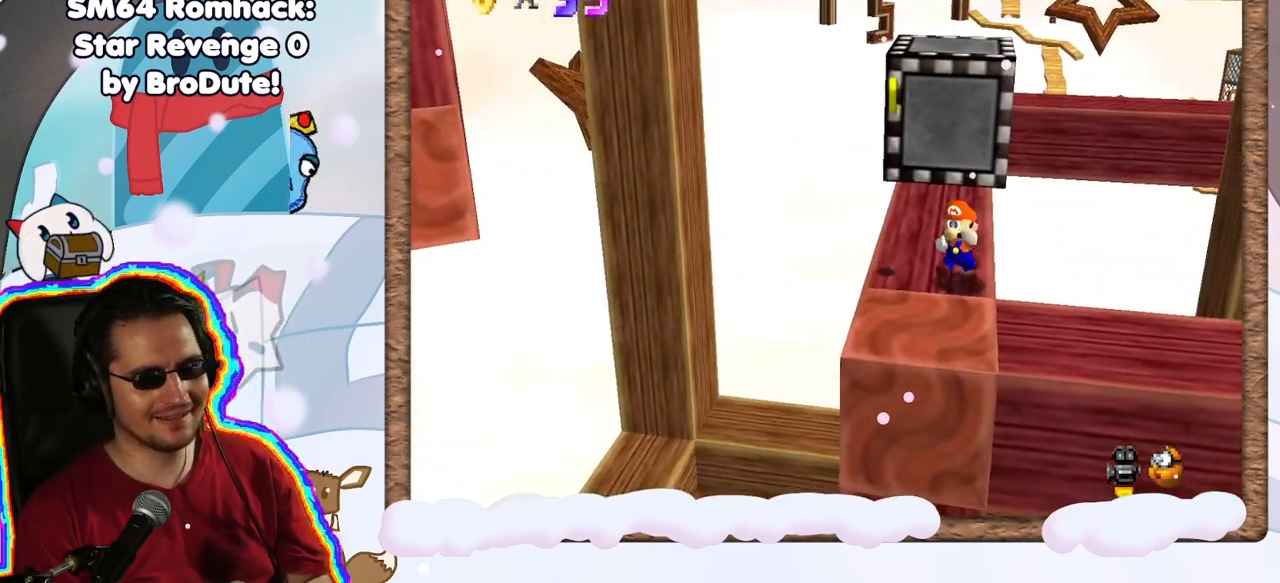
{"dt_ms": 500, "buttons": [], "left_stick": "up", "events": [[183, "left_stick", "up"]]}
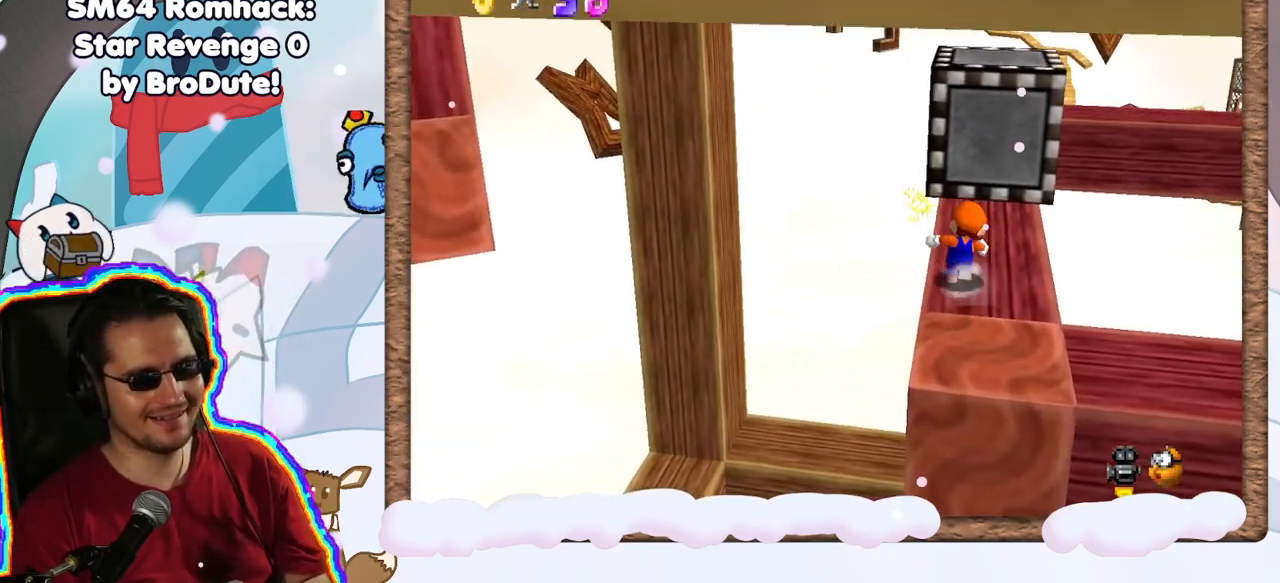
{"dt_ms": 500, "buttons": [], "left_stick": "up-right", "events": [[350, "left_stick", "up-right"]]}
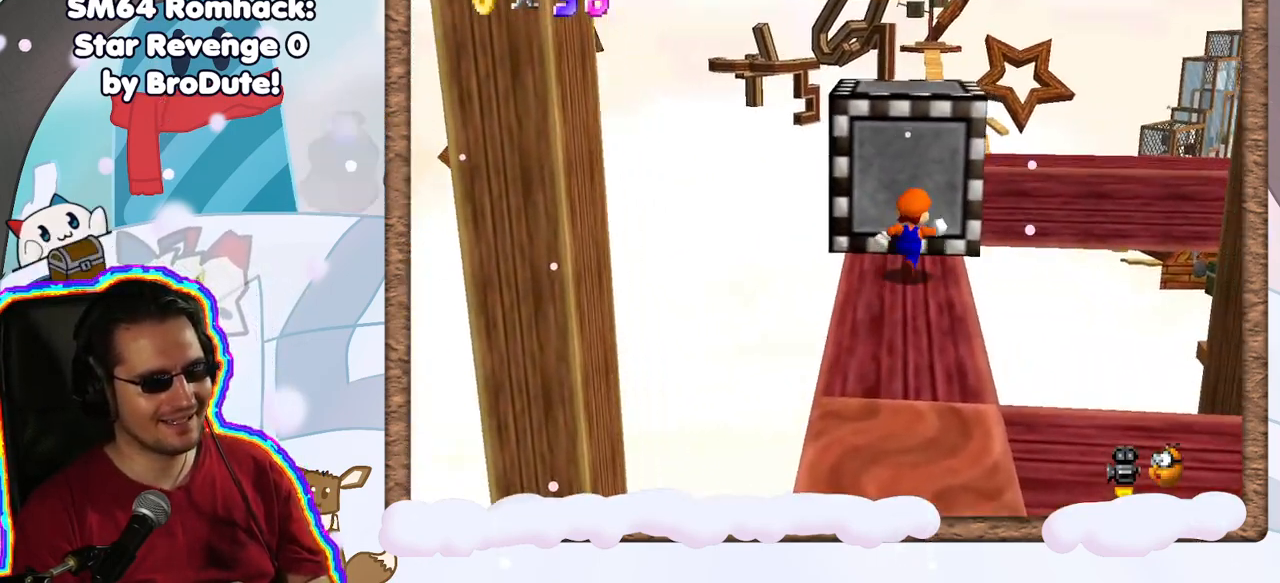
{"dt_ms": 500, "buttons": [], "left_stick": "up", "events": [[17, "left_stick", "up"]]}
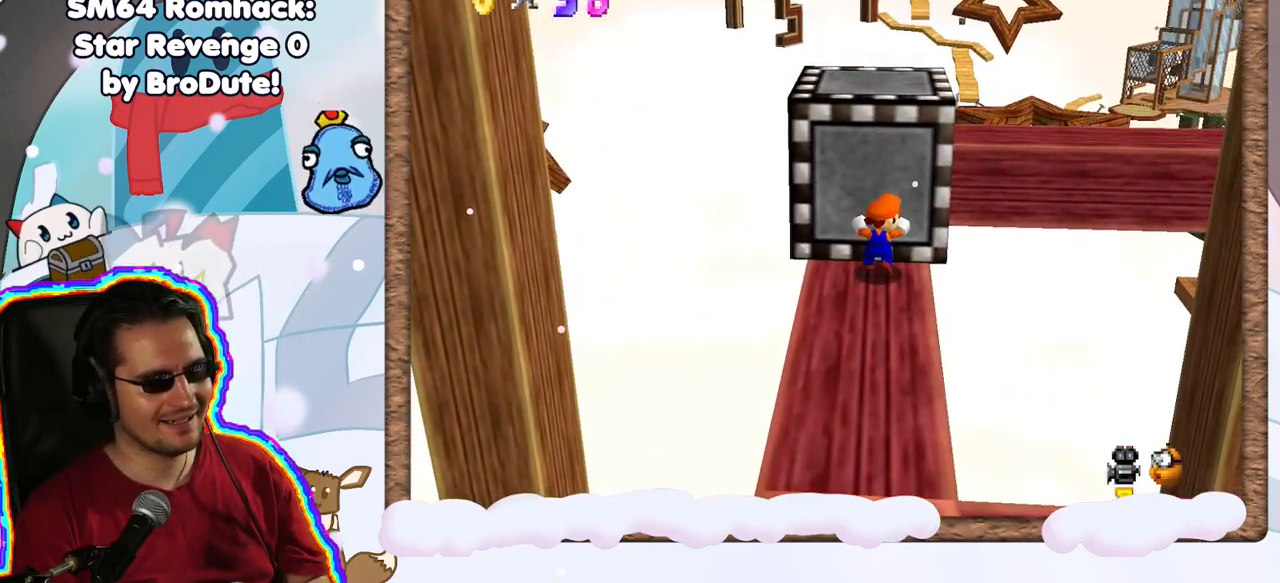
{"dt_ms": 500, "buttons": [], "left_stick": "up", "events": [[383, "C_RIGHT", "down"], [483, "C_RIGHT", "up"]]}
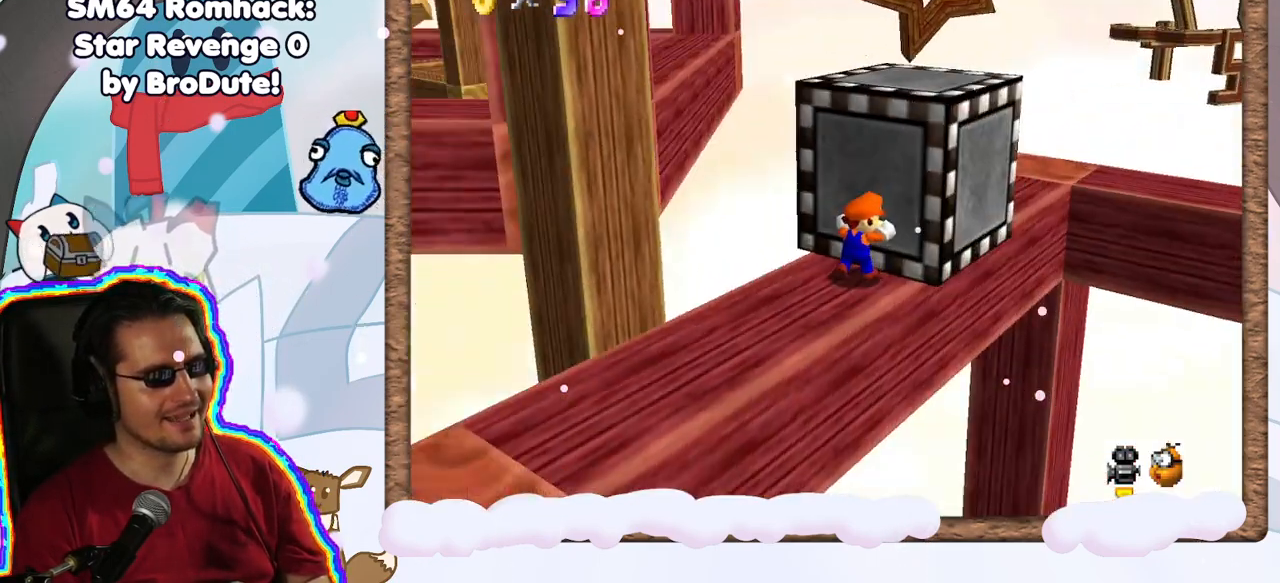
{"dt_ms": 500, "buttons": [], "left_stick": "up-right", "events": [[83, "left_stick", "up-right"]]}
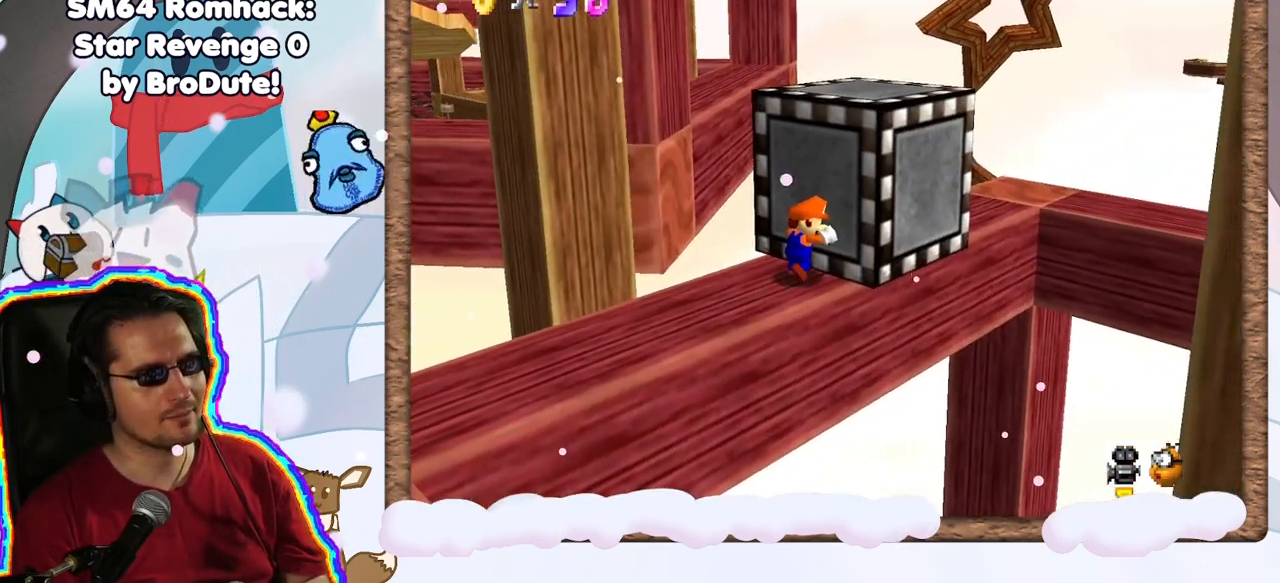
{"dt_ms": 500, "buttons": [], "left_stick": "up-right", "events": [[183, "A", "down"], [500, "A", "up"]]}
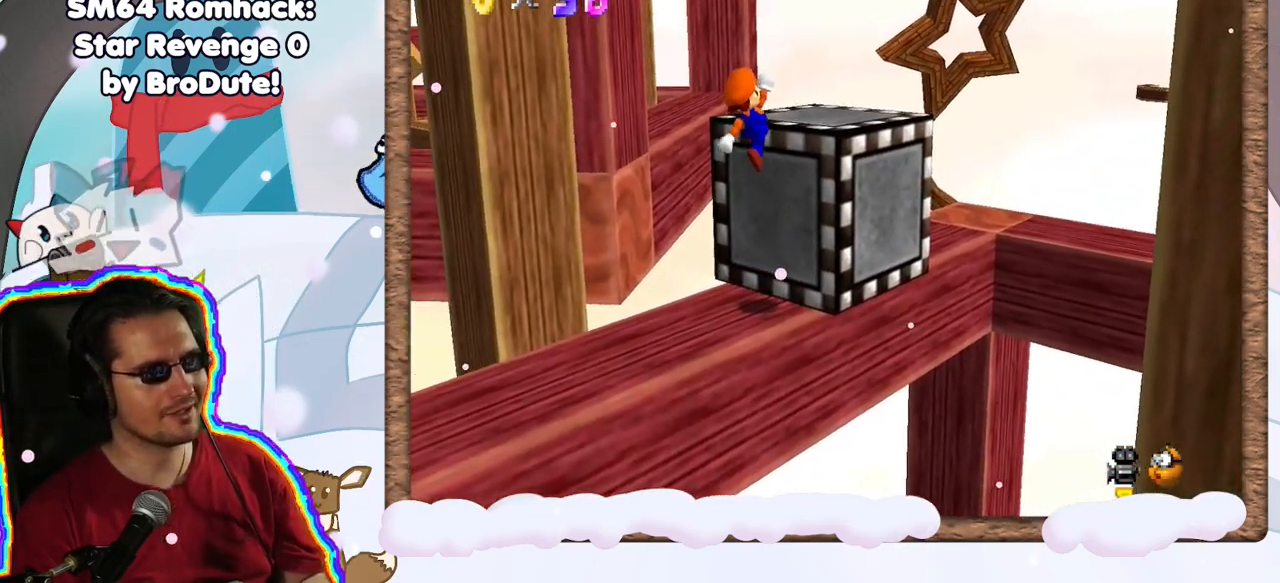
{"dt_ms": 500, "buttons": [], "left_stick": "up-right", "events": [[283, "A", "down"], [417, "A", "up"]]}
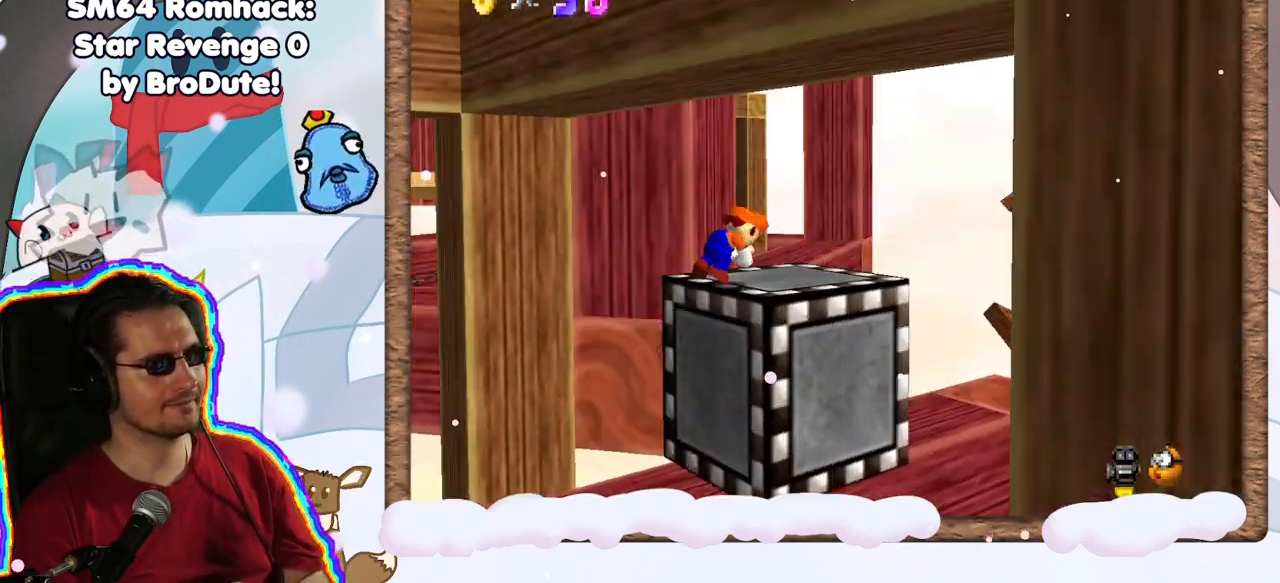
{"dt_ms": 500, "buttons": [], "left_stick": "right", "events": [[17, "C_RIGHT", "down"], [17, "left_stick", "right"], [50, "START", "down"], [133, "C_RIGHT", "up"], [150, "START", "up"]]}
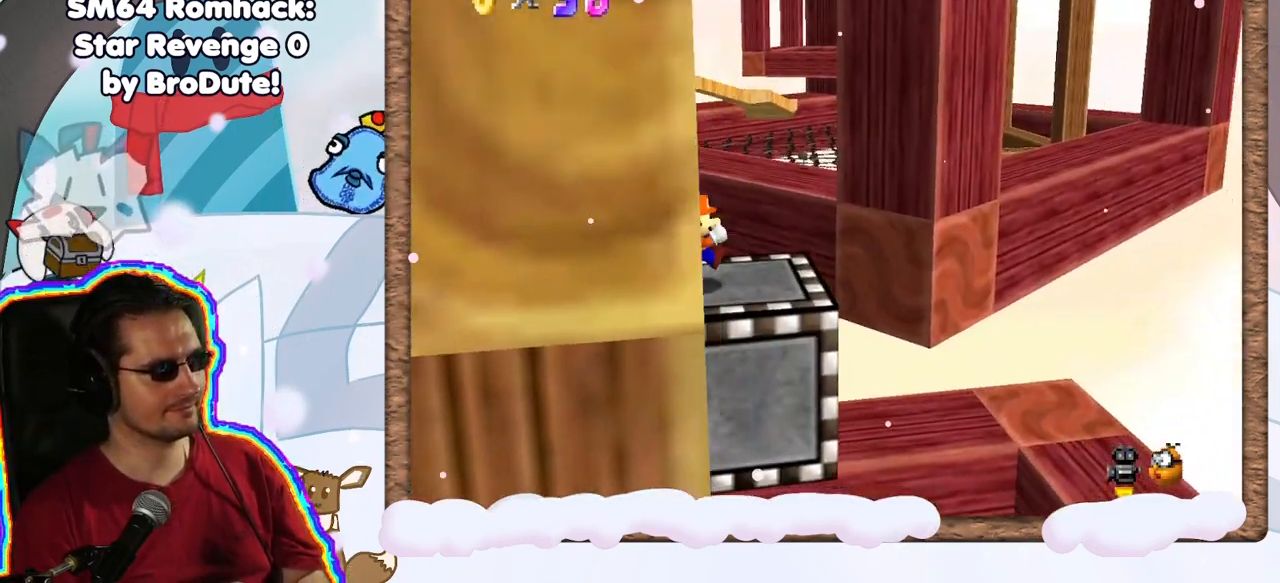
{"dt_ms": 500, "buttons": ["A"], "left_stick": "left", "events": [[367, "left_stick", "left"], [450, "A", "down"]]}
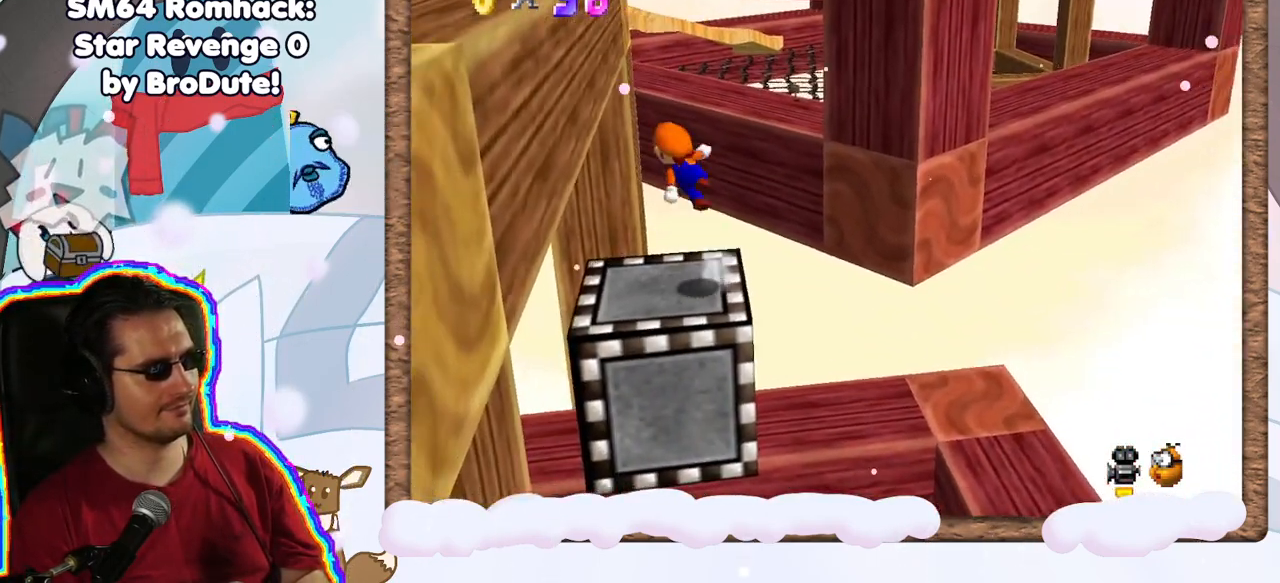
{"dt_ms": 1000, "buttons": [], "left_stick": "up-right"}
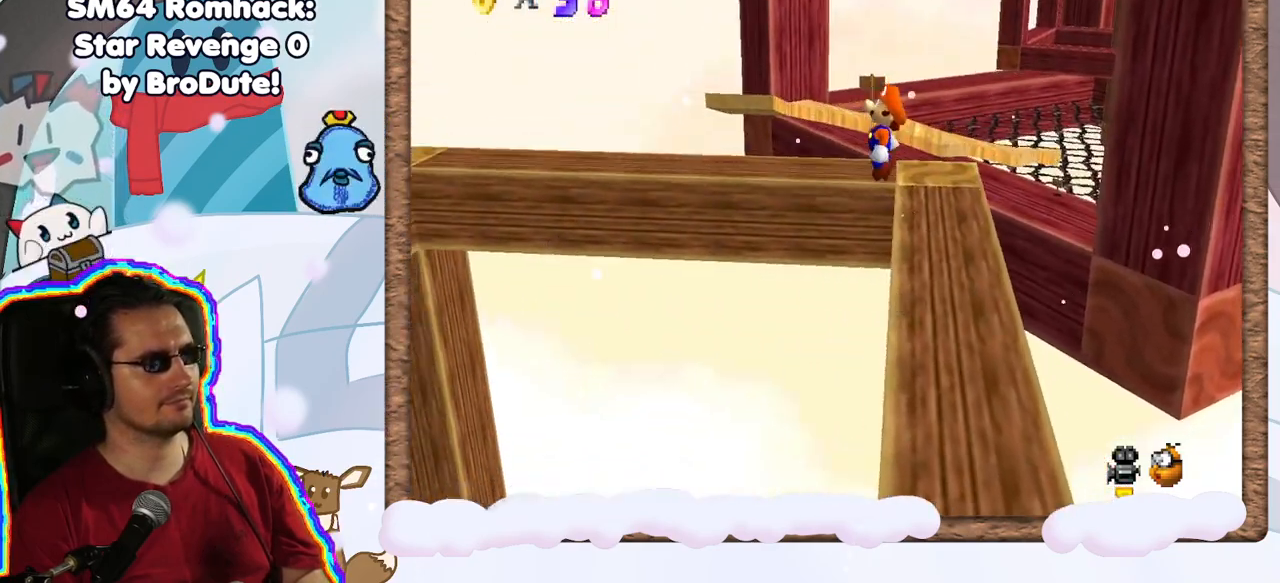
{"dt_ms": 500, "buttons": ["A", "B"], "left_stick": "down-right", "events": [[17, "left_stick", "right"], [50, "A", "down"], [117, "left_stick", "down-right"], [167, "B", "down"]]}
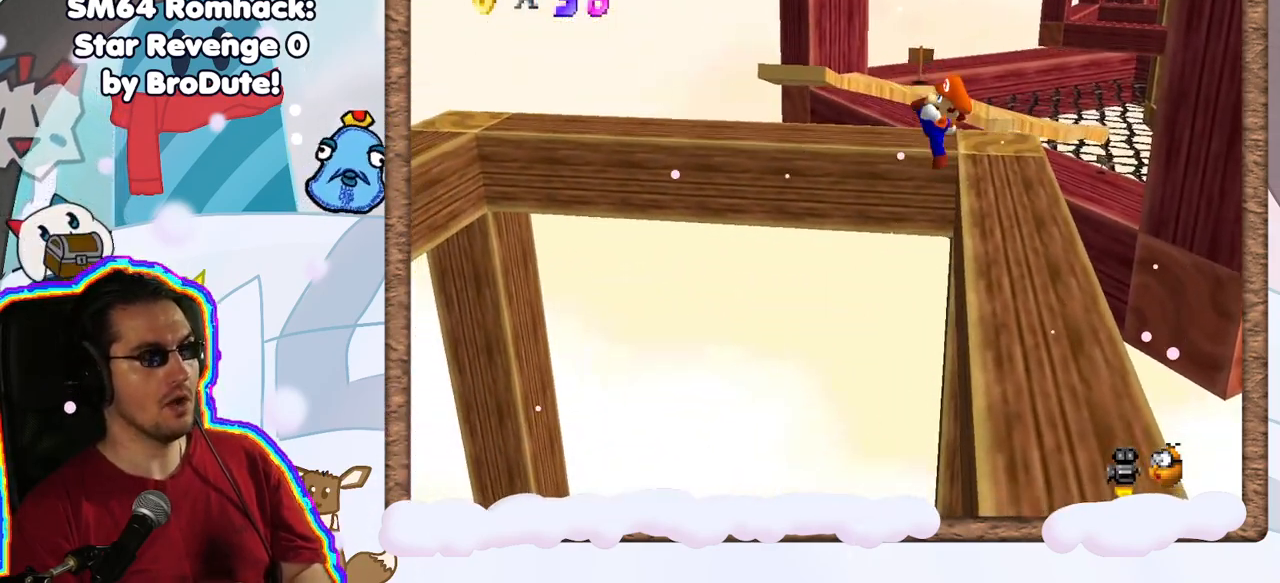
{"dt_ms": 500, "buttons": [], "left_stick": "right", "events": [[117, "B", "up"], [117, "left_stick", "right"], [150, "A", "up"]]}
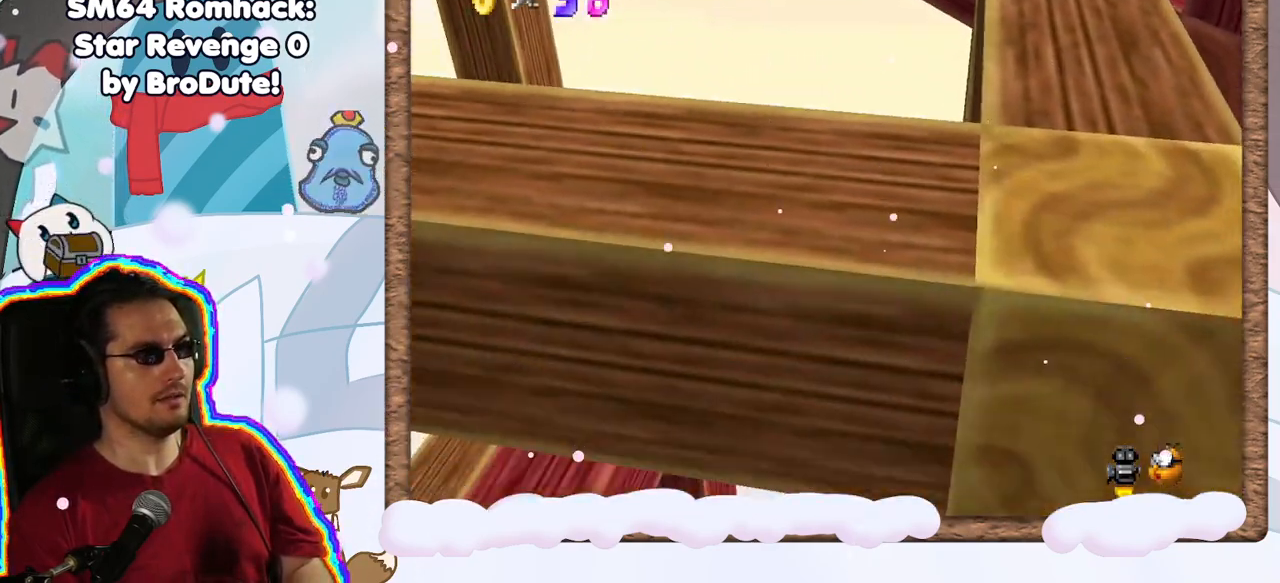
{"dt_ms": 500, "buttons": [], "left_stick": "center", "events": [[17, "left_stick", "center"]]}
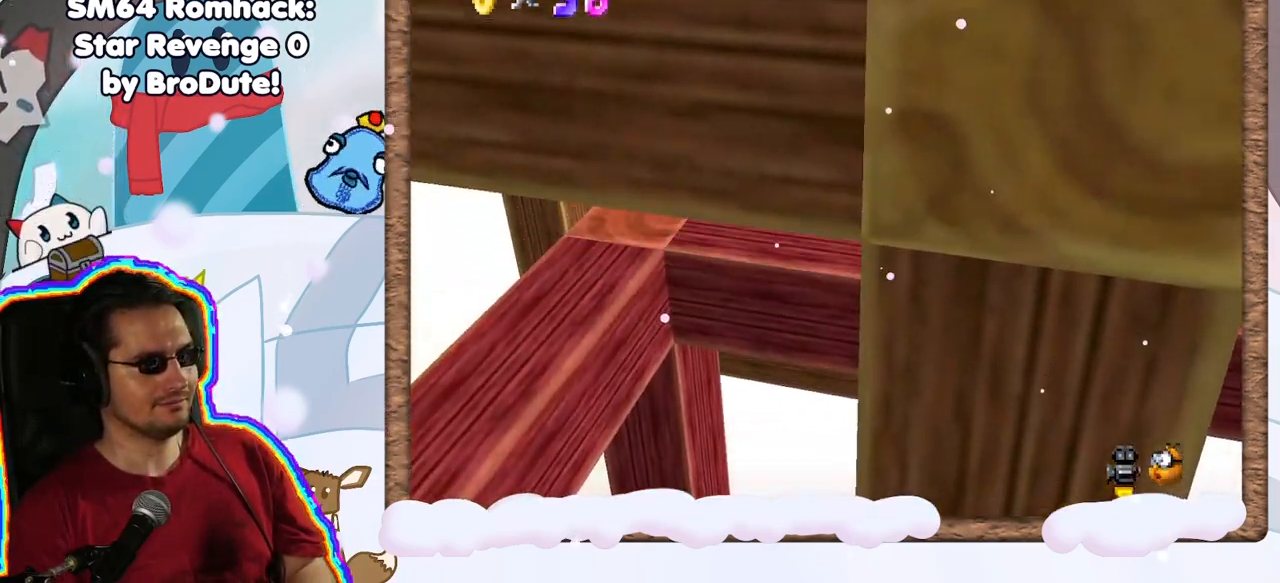
{"dt_ms": 500, "buttons": [], "left_stick": "left", "events": [[400, "left_stick", "left"]]}
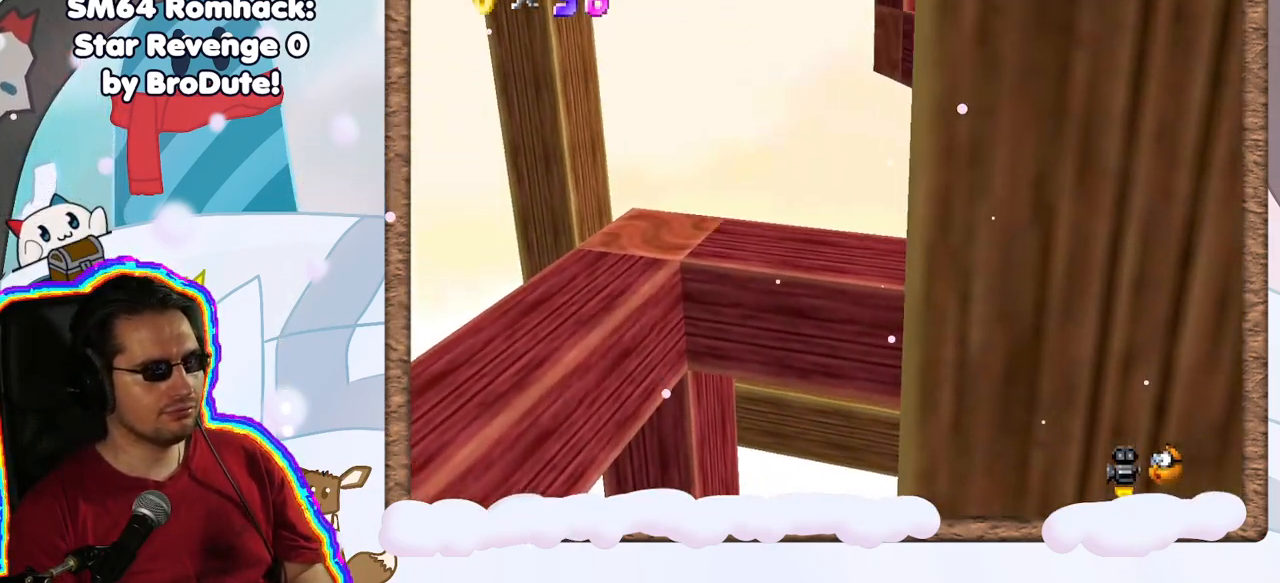
{"dt_ms": 1000, "buttons": ["A"], "left_stick": "right", "events": [[533, "left_stick", "down-right"], [583, "left_stick", "right"], [900, "A", "down"]]}
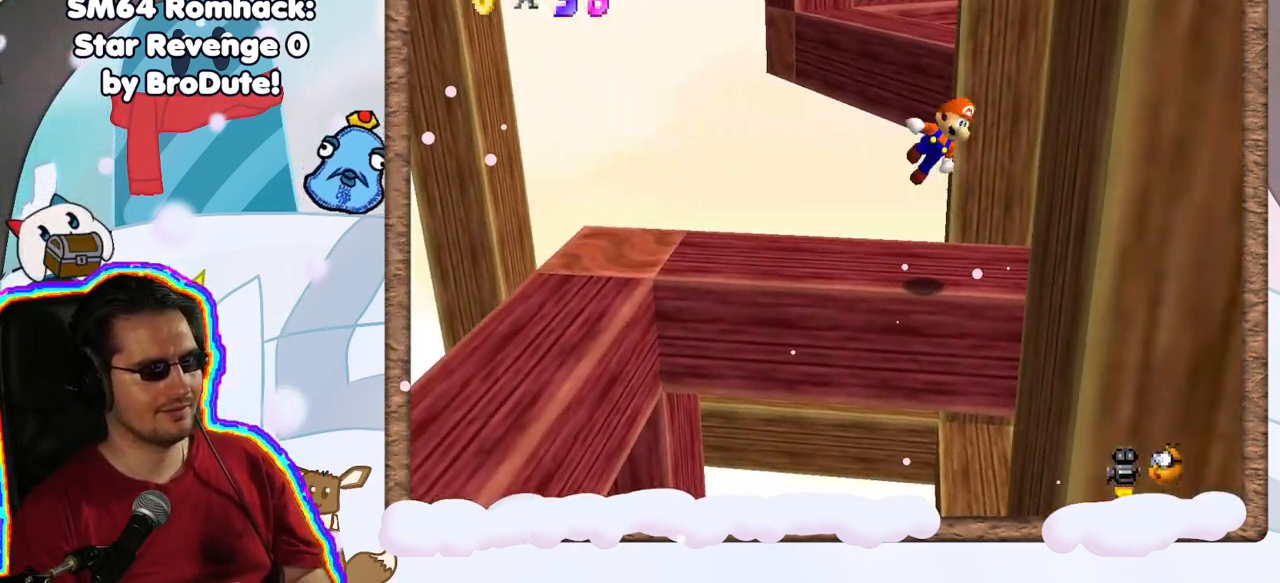
{"dt_ms": 500, "buttons": [], "left_stick": "right", "events": [[100, "A", "up"], [150, "left_stick", "up-right"], [350, "left_stick", "right"]]}
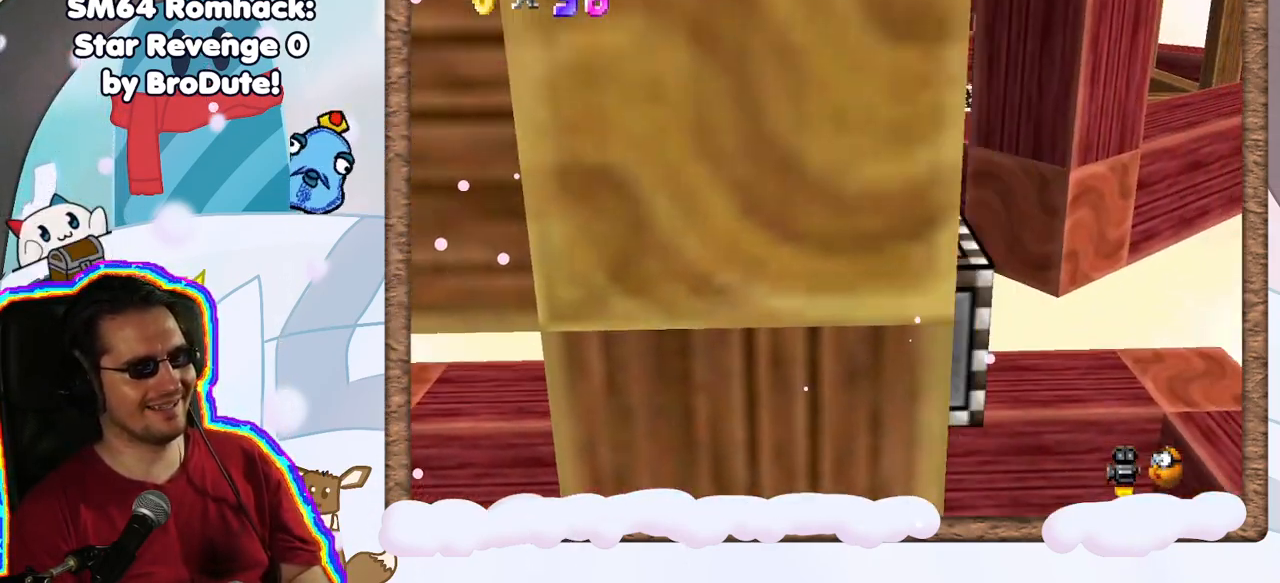
{"dt_ms": 500, "buttons": ["A"], "left_stick": "left", "events": [[233, "A", "down"], [233, "left_stick", "left"]]}
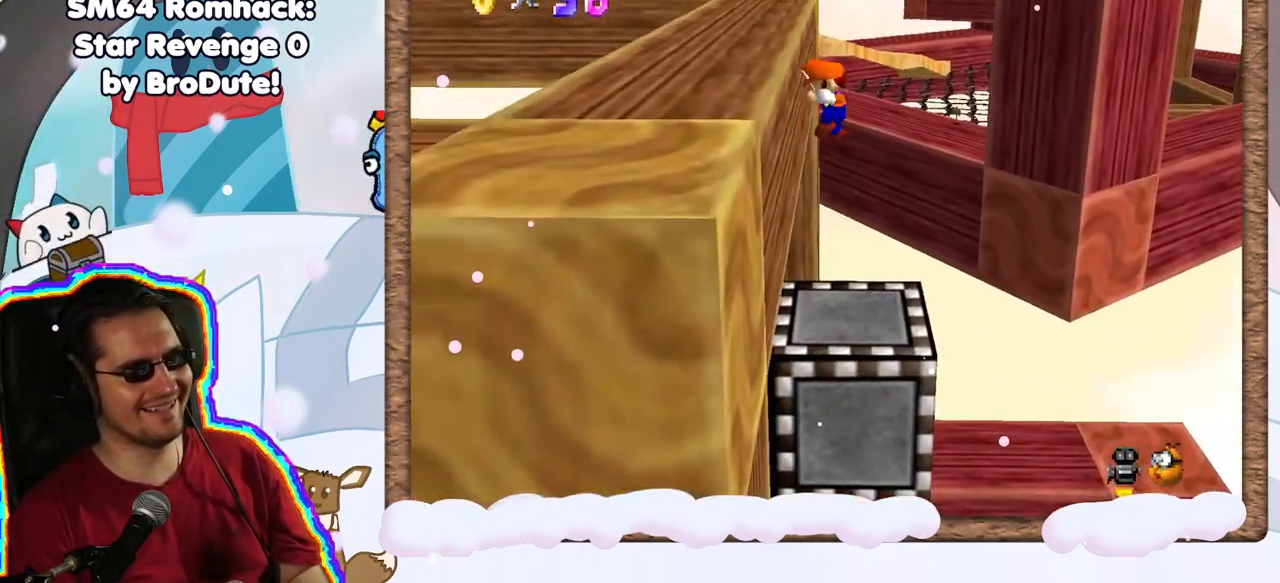
{"dt_ms": 500, "buttons": [], "left_stick": "center", "events": [[100, "left_stick", "right"], [183, "A", "up"], [250, "left_stick", "up-left"], [367, "left_stick", "left"], [467, "left_stick", "center"]]}
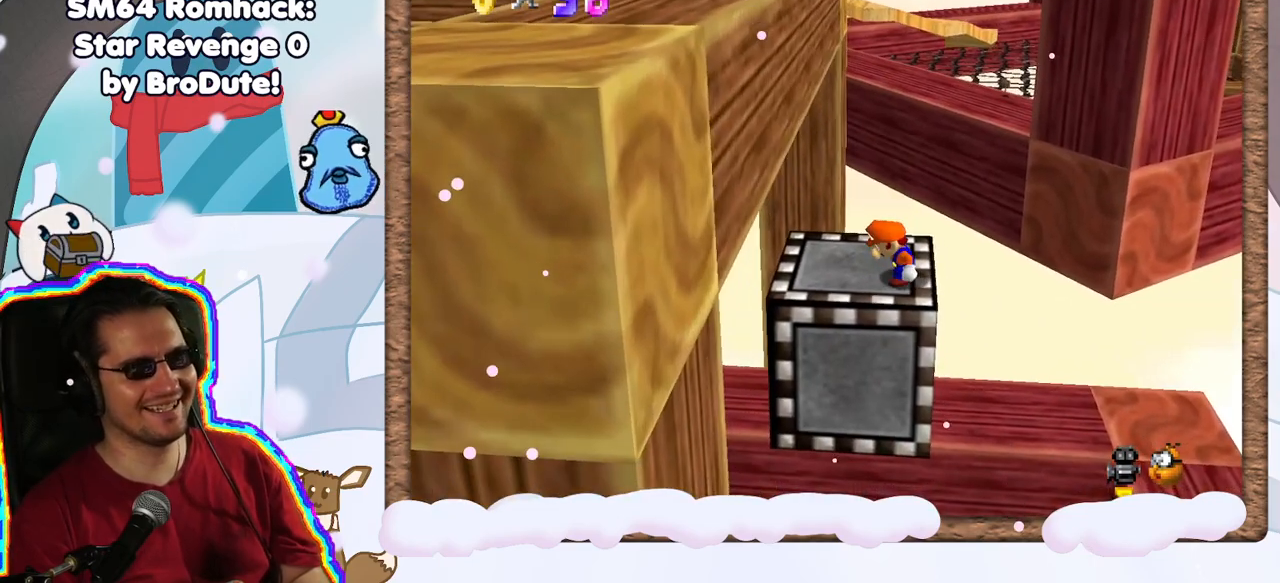
{"dt_ms": 500, "buttons": [], "left_stick": "left", "events": [[150, "left_stick", "left"]]}
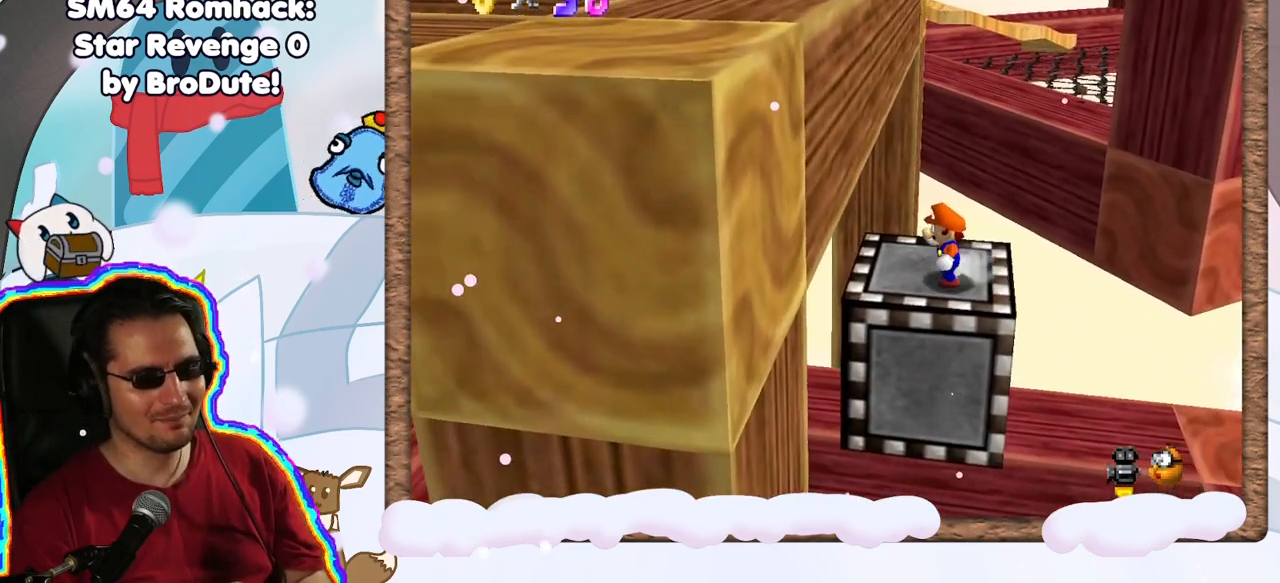
{"dt_ms": 500, "buttons": [], "left_stick": "down-right", "events": [[217, "left_stick", "up"], [317, "left_stick", "right"], [483, "left_stick", "down-right"]]}
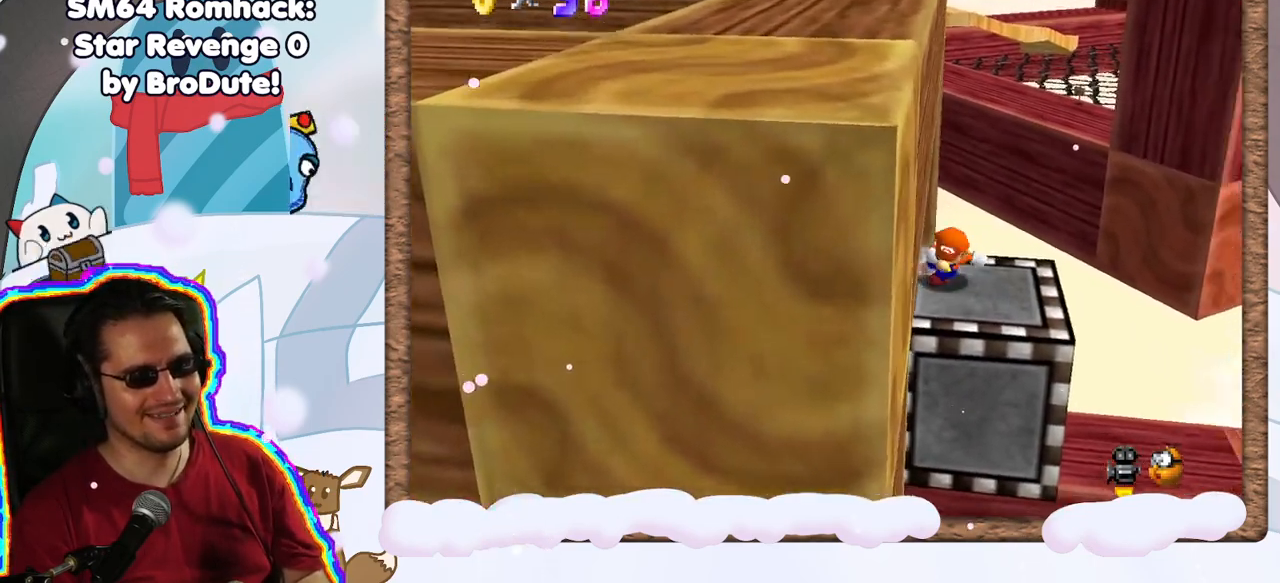
{"dt_ms": 500, "buttons": [], "left_stick": "left", "events": [[200, "left_stick", "right"], [450, "left_stick", "up-left"], [500, "left_stick", "left"]]}
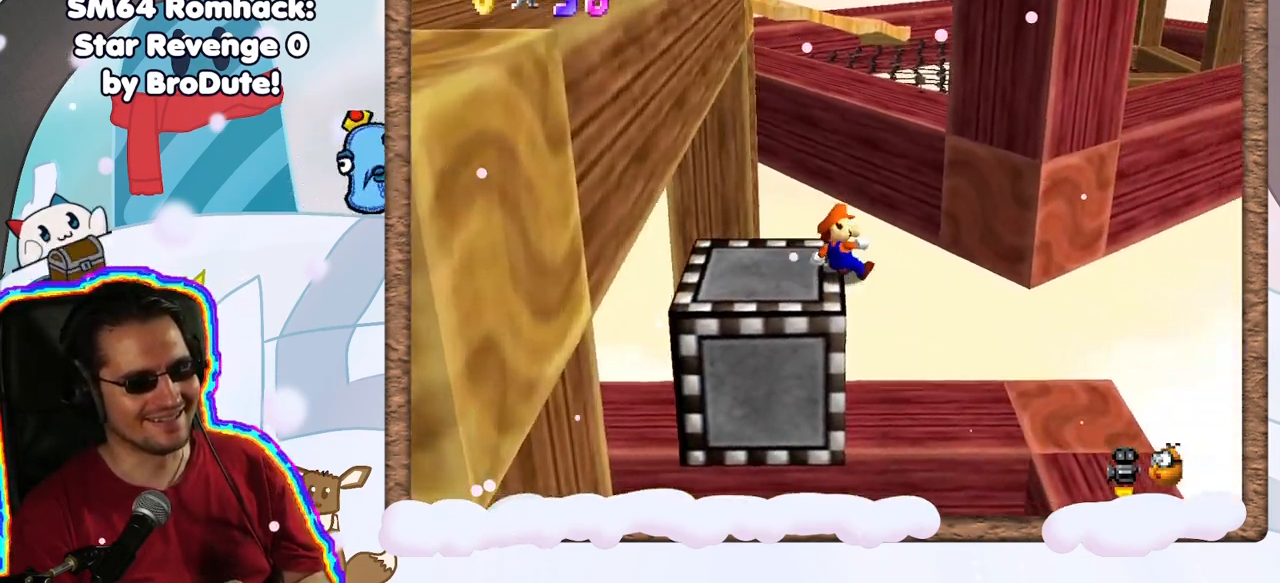
{"dt_ms": 500, "buttons": [], "left_stick": "left", "events": [[67, "A", "down"], [383, "A", "up"]]}
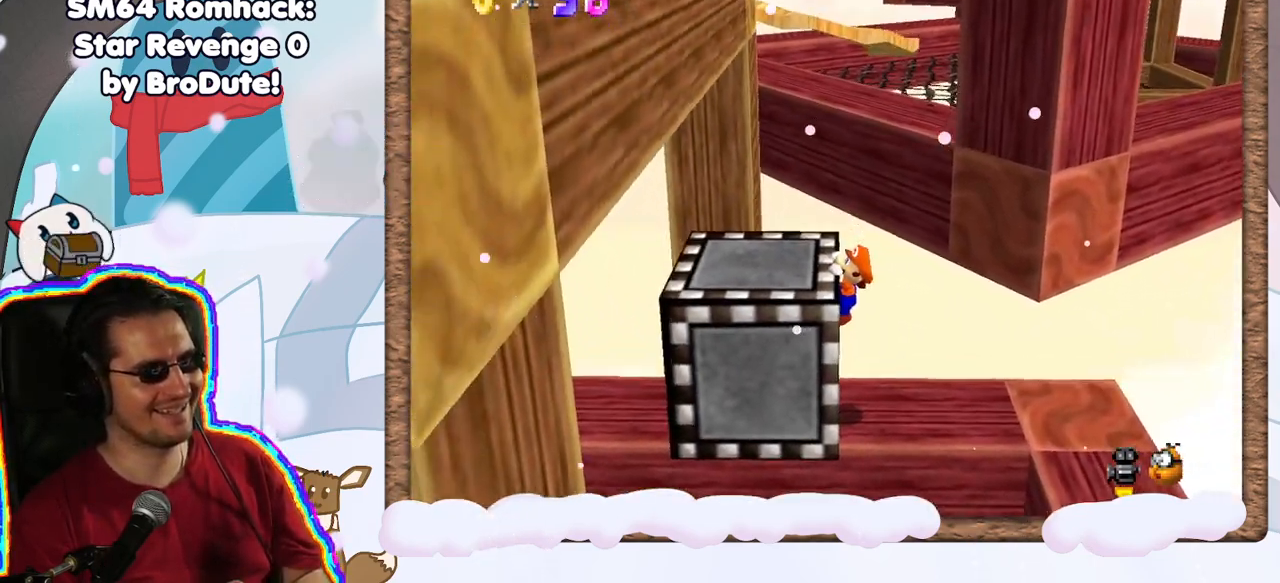
{"dt_ms": 500, "buttons": [], "left_stick": "left", "events": [[33, "A", "down"], [33, "left_stick", "center"], [200, "A", "up"], [400, "left_stick", "left"]]}
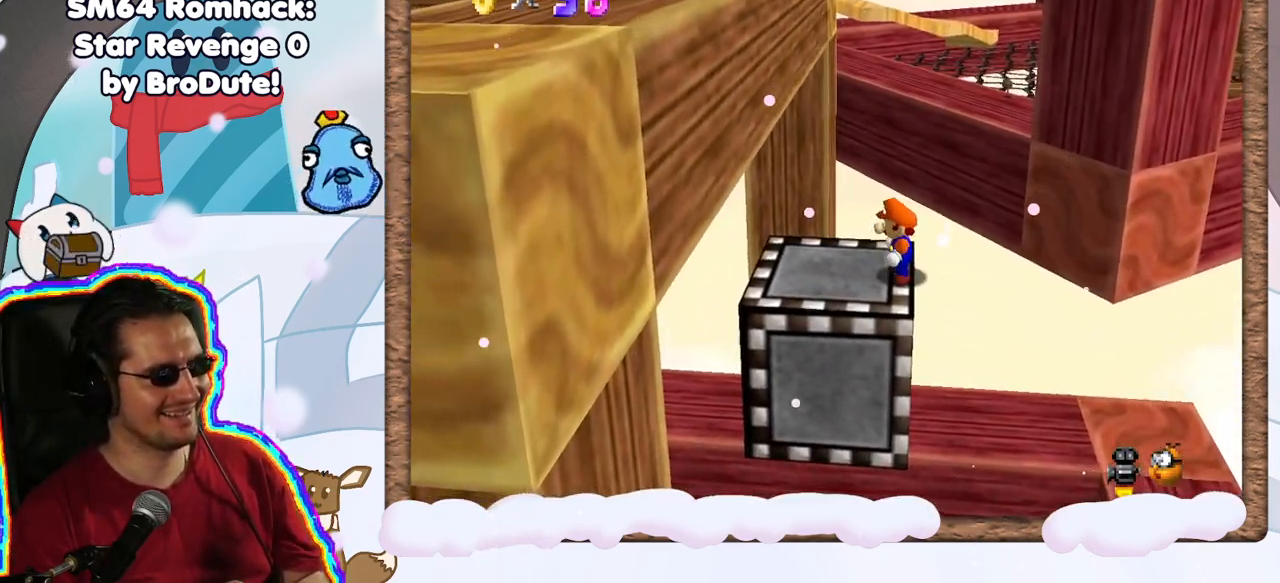
{"dt_ms": 500, "buttons": [], "left_stick": "right", "events": [[317, "DPAD_LEFT", "down"], [483, "left_stick", "right"], [500, "DPAD_LEFT", "up"]]}